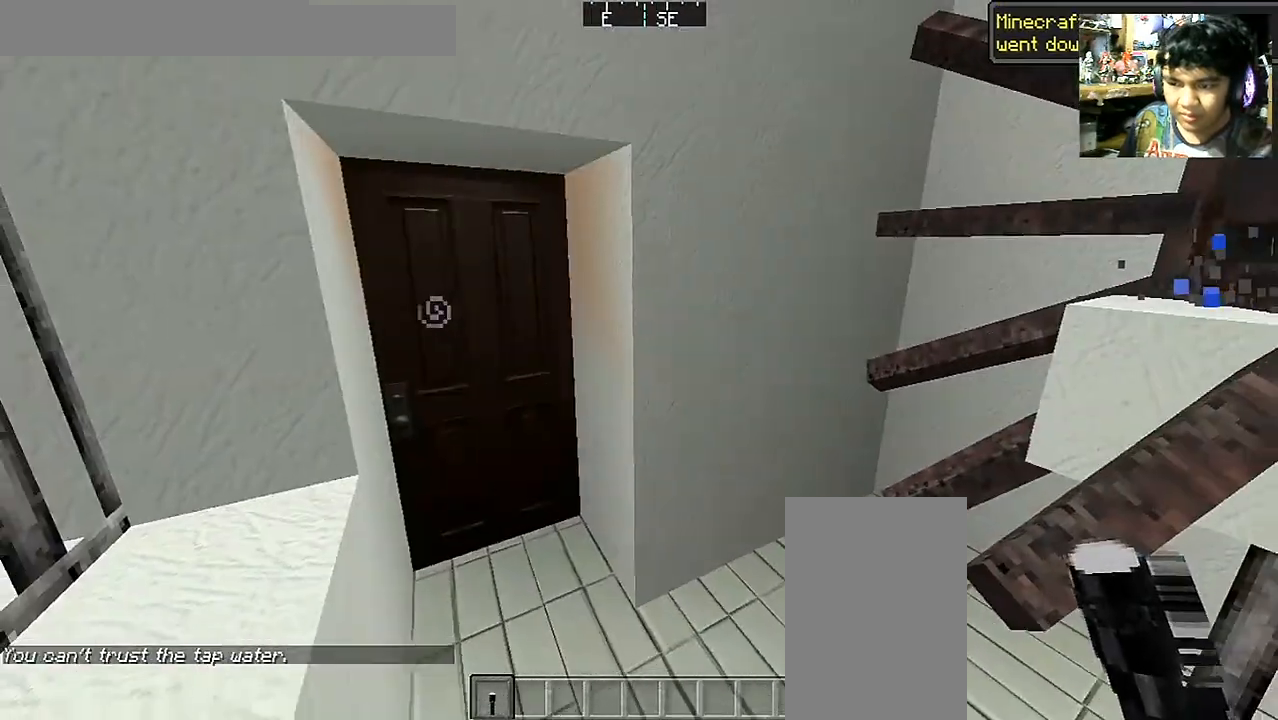
Gameplay with keyboard and mouse; each line is a JSON object with the keys and mouse buttons held at the frame after it. "events" lists presses ("down") and releases ("up") of "a", "d", "s", "space", "w", "mouse_left" and "mouse_right" between this image and that frame as [ms after this image, input, new state], when the widget could be followed in between. "mouse_left", "mouse_right" = the "left", "right" buttons of the "mouse" list. No other keys are recorded. Fast repeated clicks can show as one long hold. Mouse movement is not recorded.
{"keys": ["s"], "mouse": [], "events": [[500, "d", "up"]]}
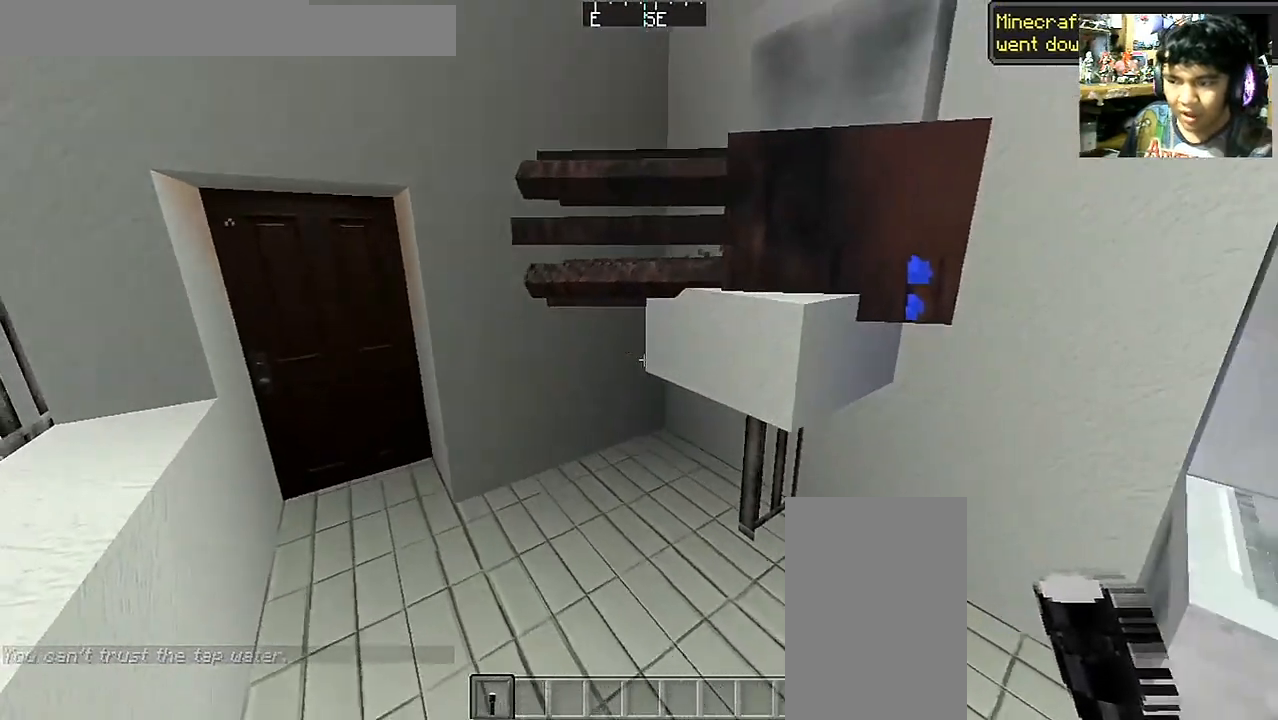
{"keys": ["s"], "mouse": [], "events": [[50, "s", "up"], [400, "s", "down"]]}
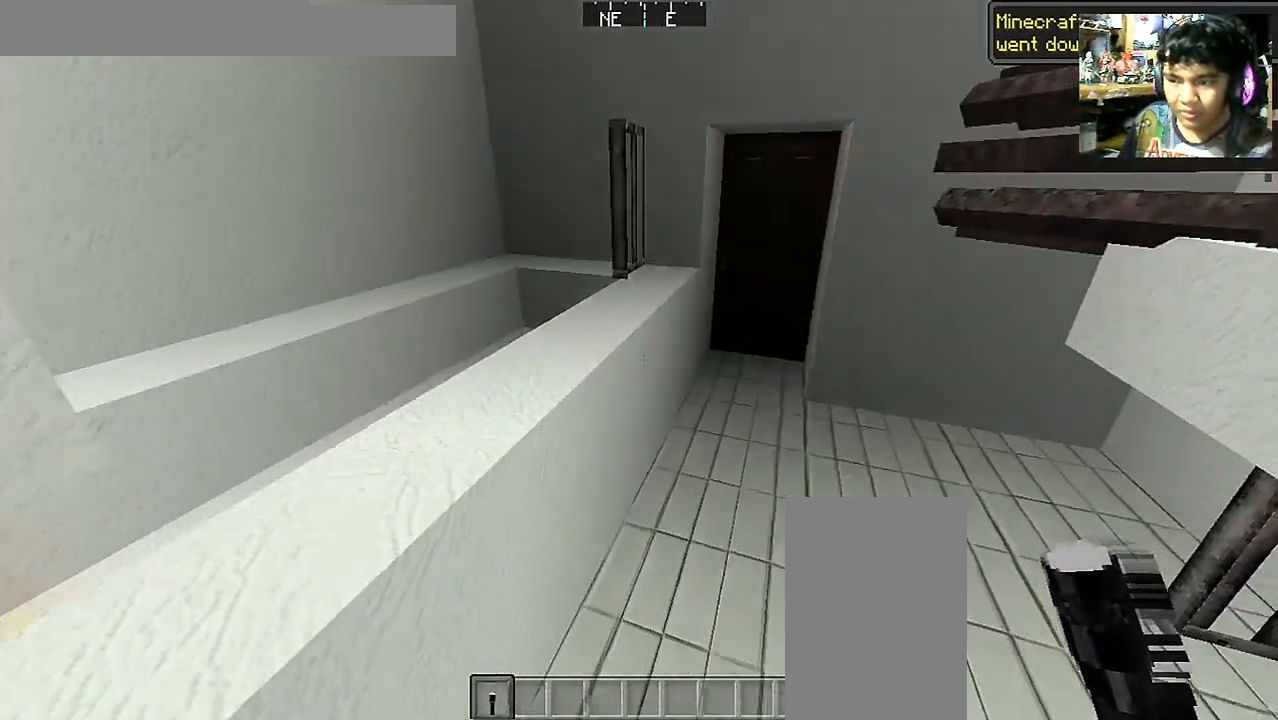
{"keys": [], "mouse": [], "events": [[100, "a", "down"], [400, "s", "up"], [450, "a", "up"]]}
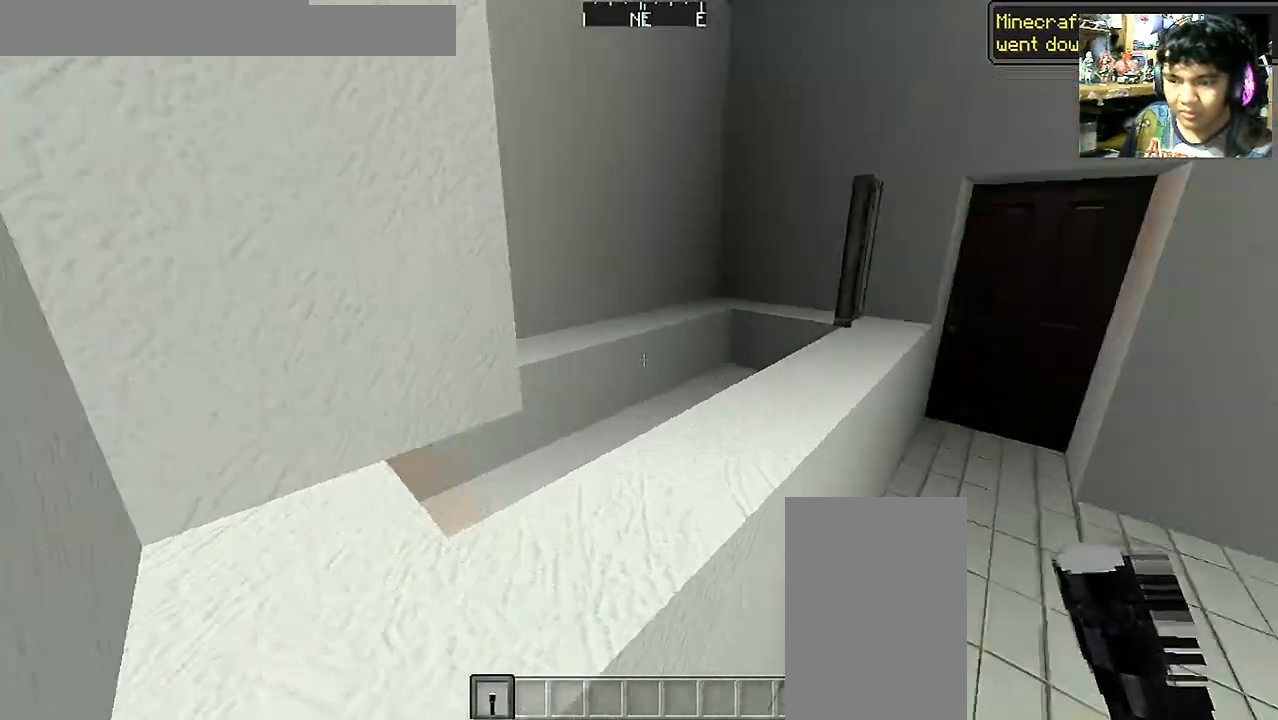
{"keys": [], "mouse": [], "events": []}
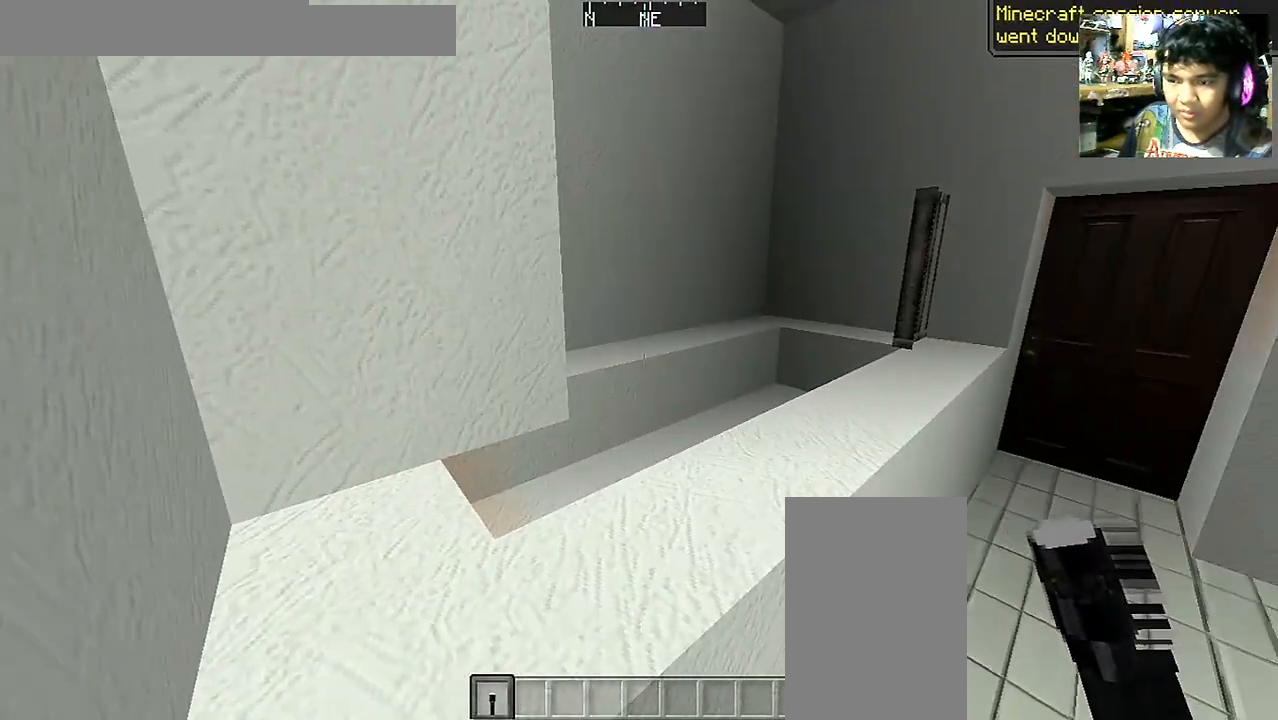
{"keys": [], "mouse": [], "events": []}
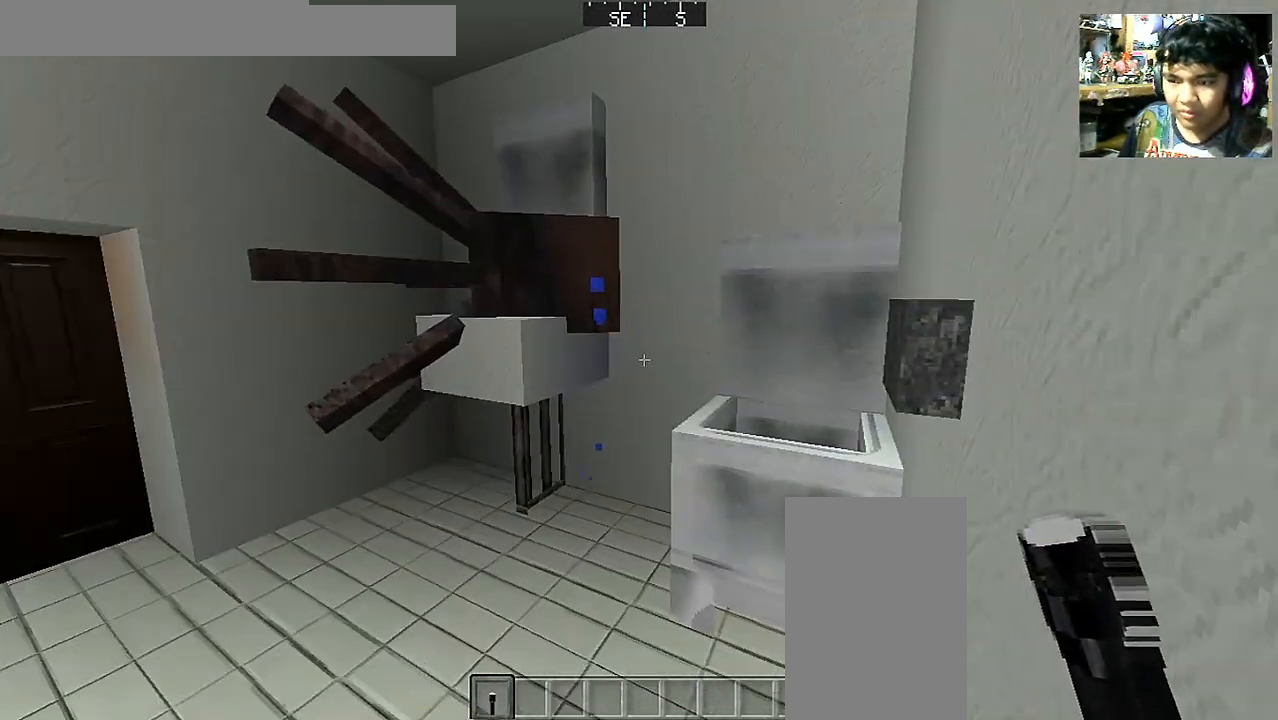
{"keys": [], "mouse": [], "events": []}
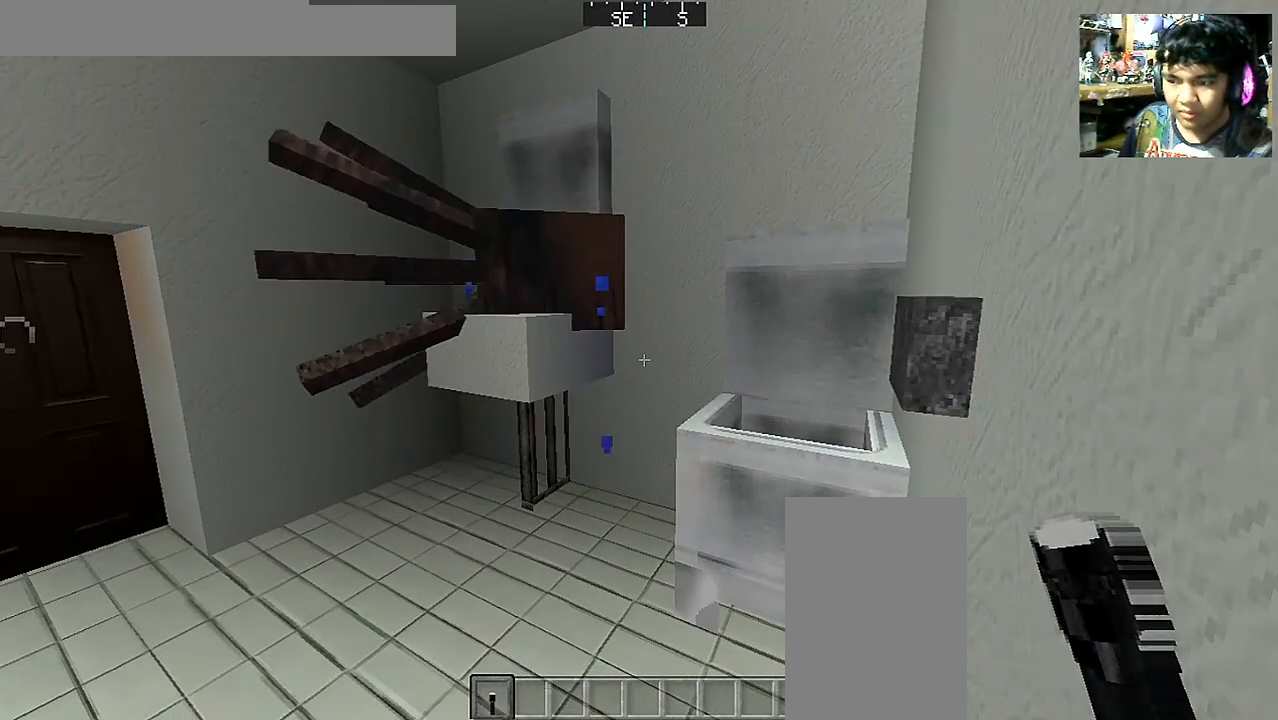
{"keys": [], "mouse": [], "events": []}
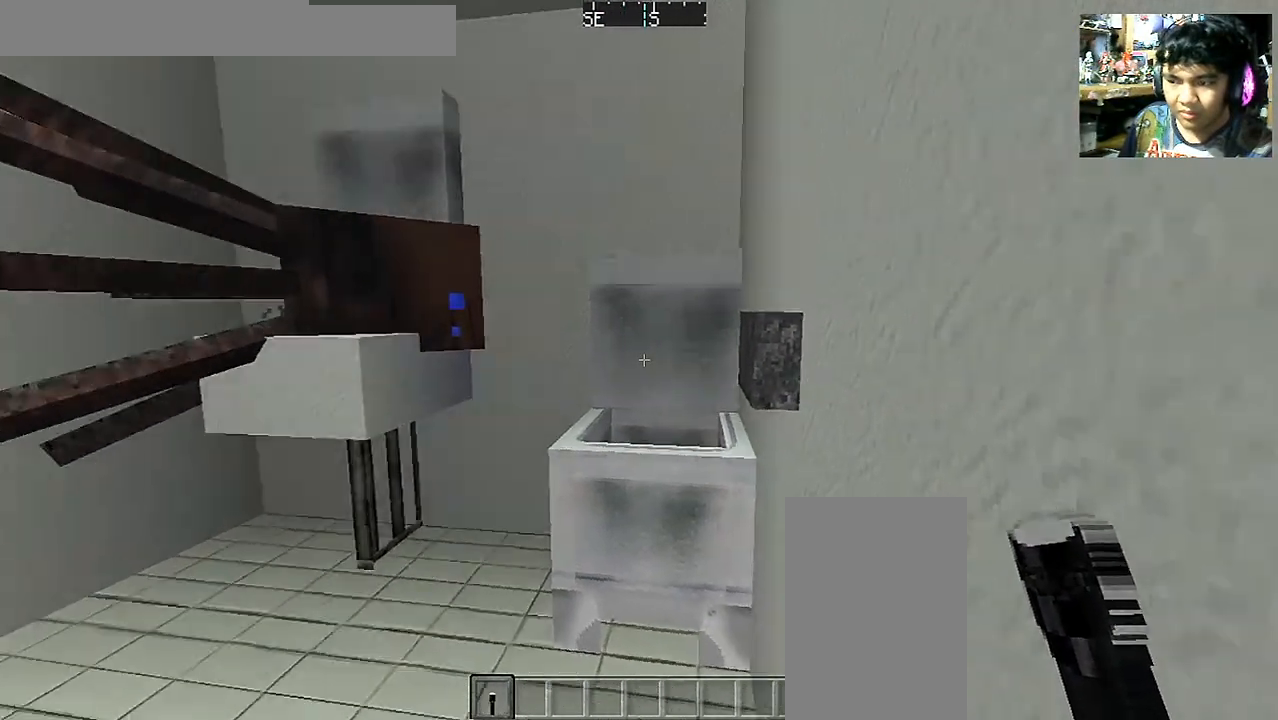
{"keys": [], "mouse": ["right"], "events": [[150, "mouse_right", "down"], [317, "mouse_right", "up"], [450, "mouse_right", "down"]]}
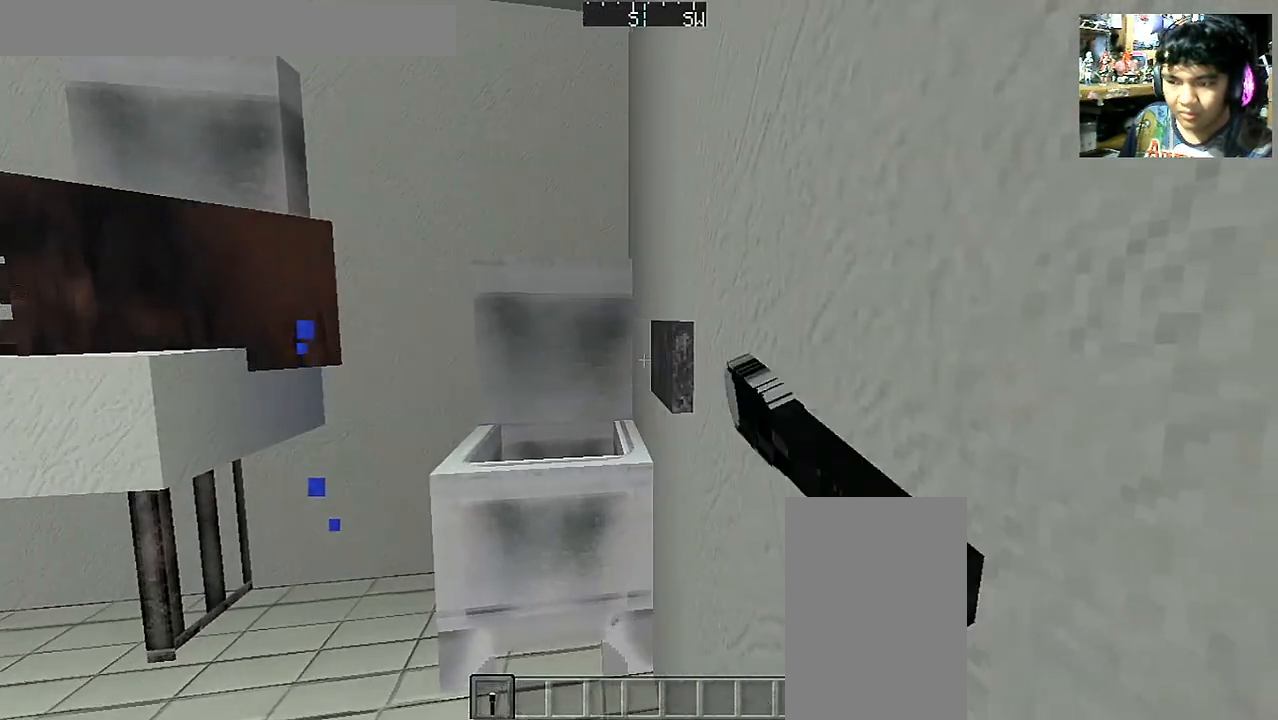
{"keys": [], "mouse": [], "events": [[50, "mouse_right", "up"]]}
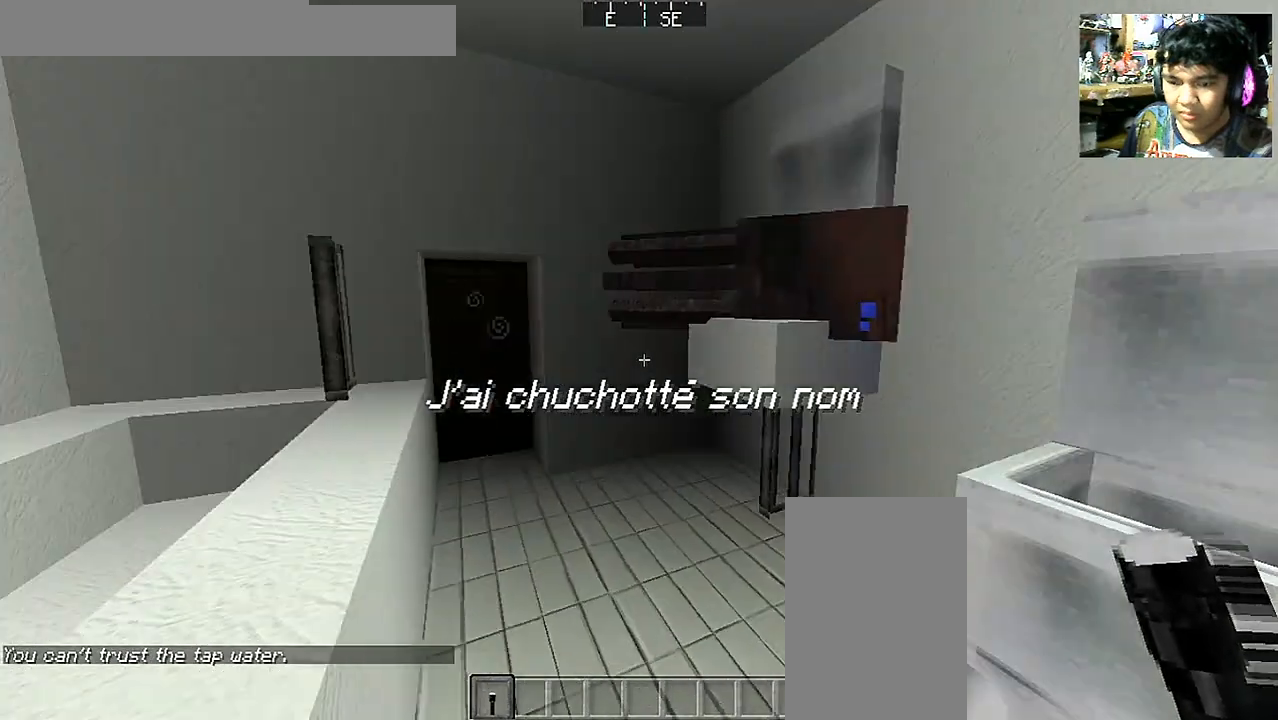
{"keys": [], "mouse": [], "events": []}
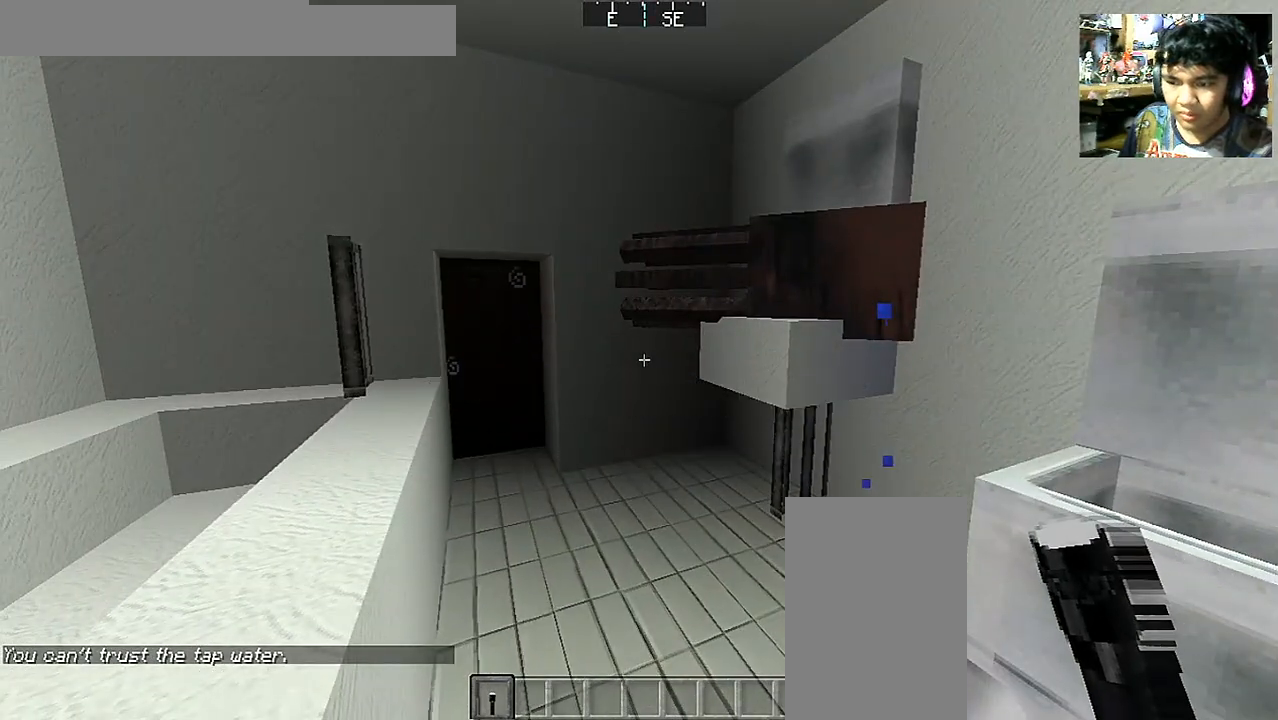
{"keys": [], "mouse": [], "events": []}
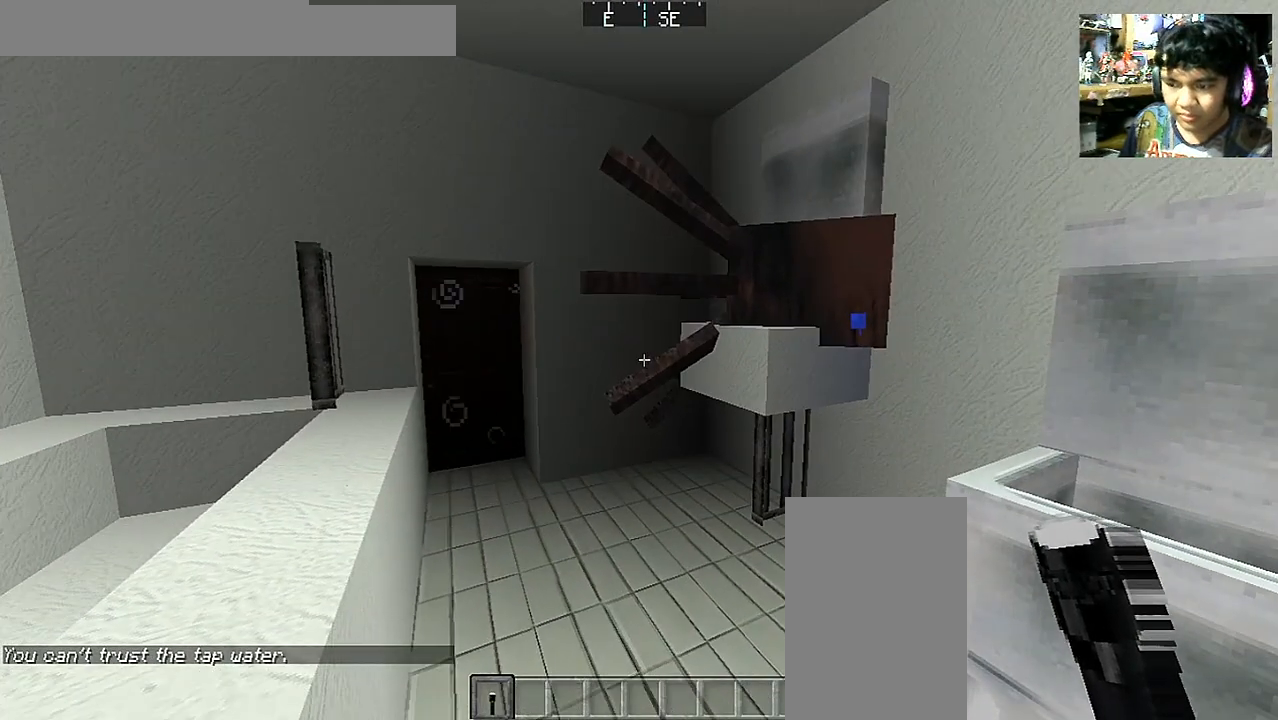
{"keys": [], "mouse": [], "events": []}
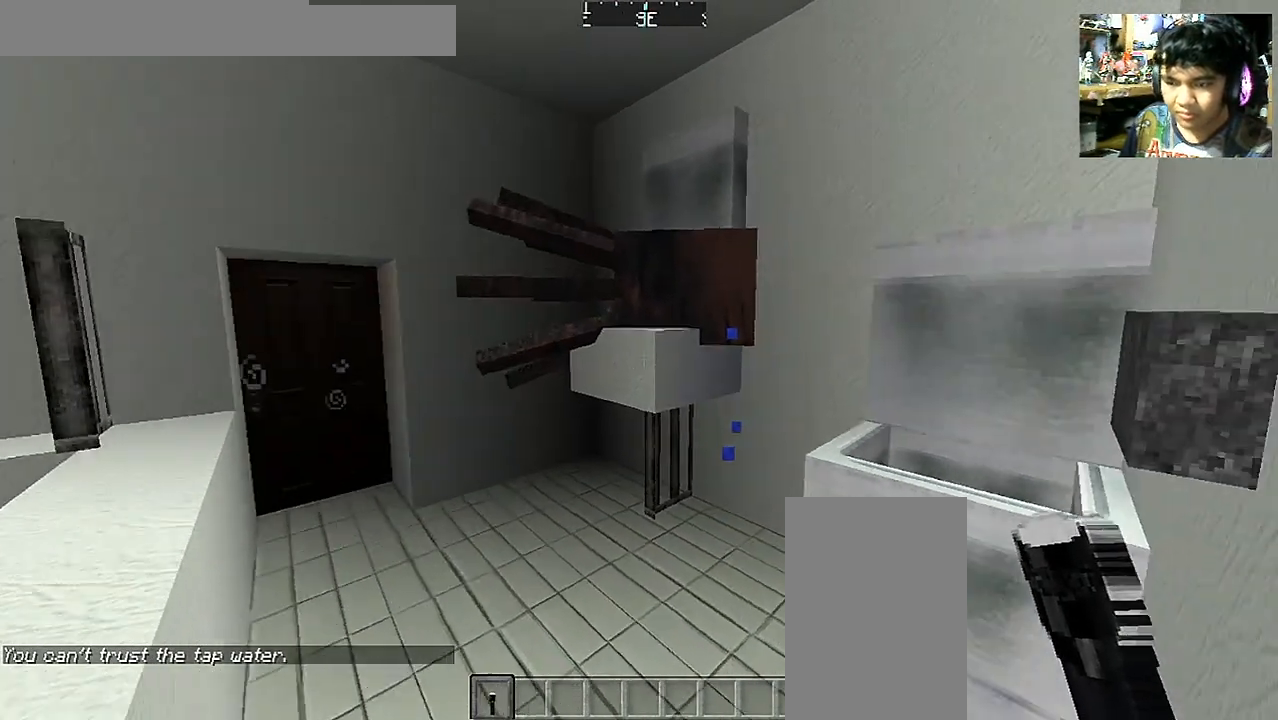
{"keys": [], "mouse": [], "events": []}
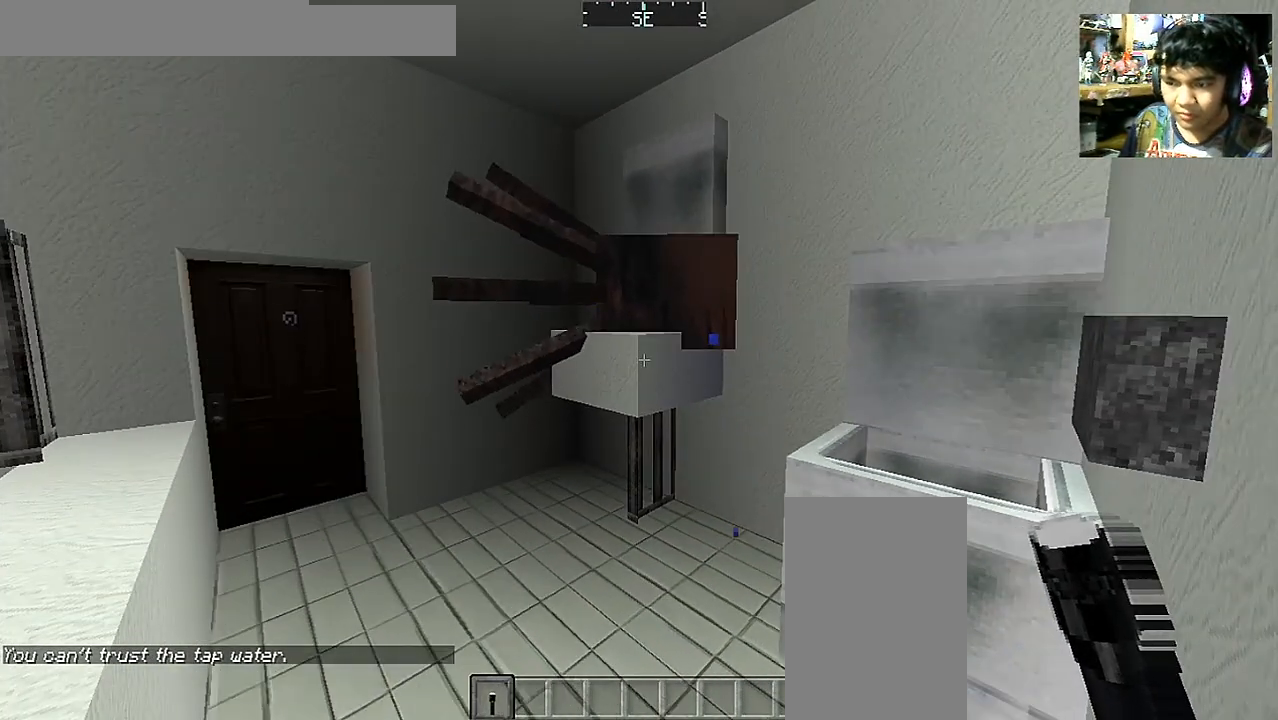
{"keys": ["w"], "mouse": [], "events": [[500, "w", "down"]]}
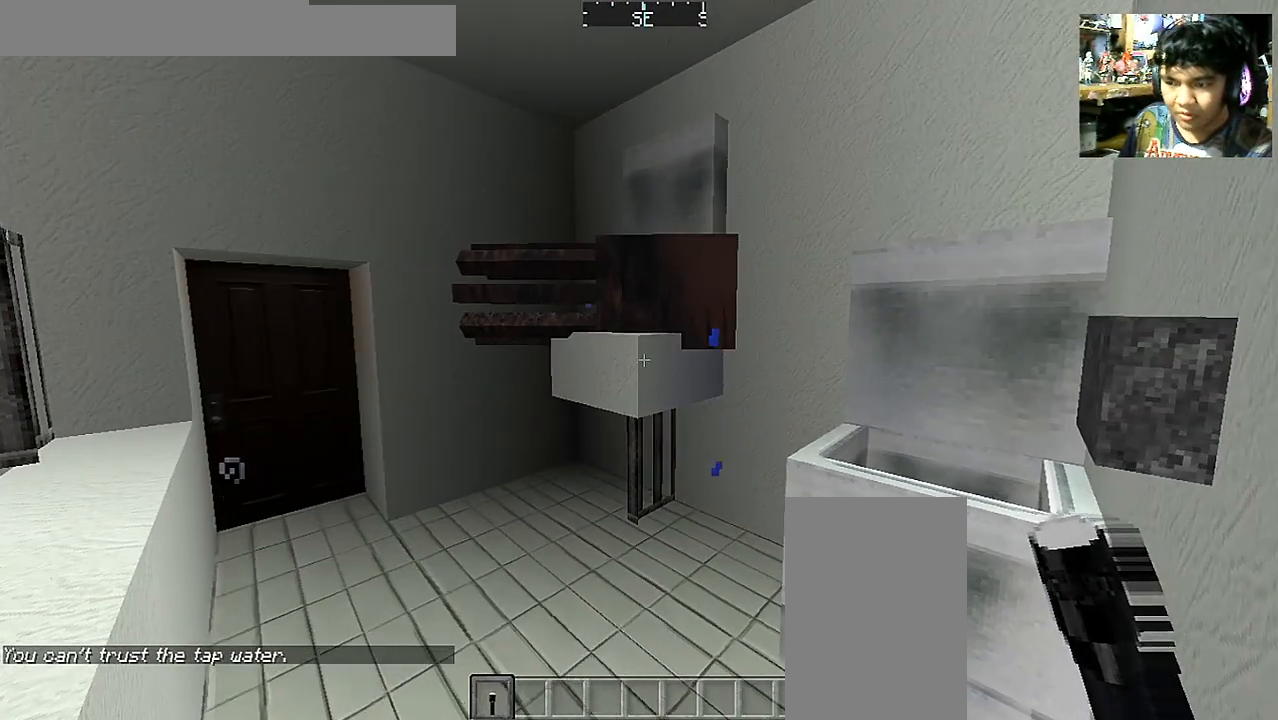
{"keys": ["a", "s"], "mouse": [], "events": [[100, "a", "down"], [250, "w", "up"], [500, "s", "down"]]}
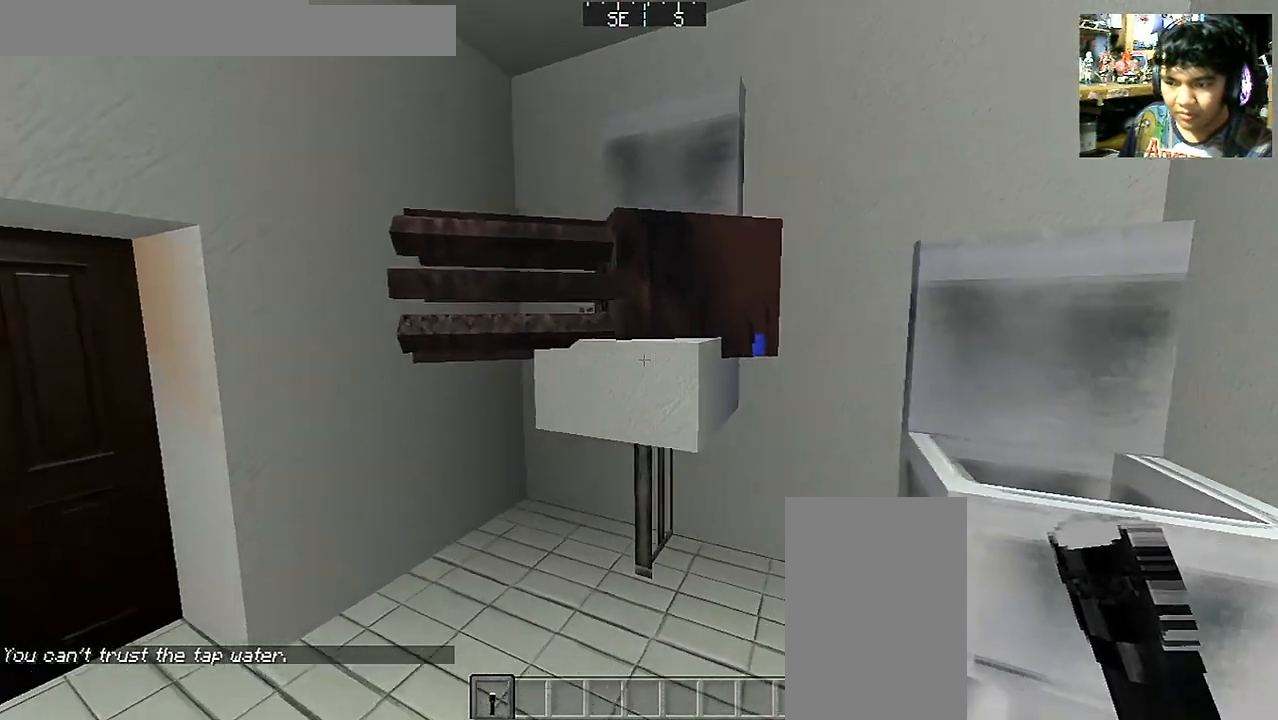
{"keys": [], "mouse": [], "events": [[200, "a", "up"], [200, "d", "down"], [300, "s", "up"], [400, "d", "up"]]}
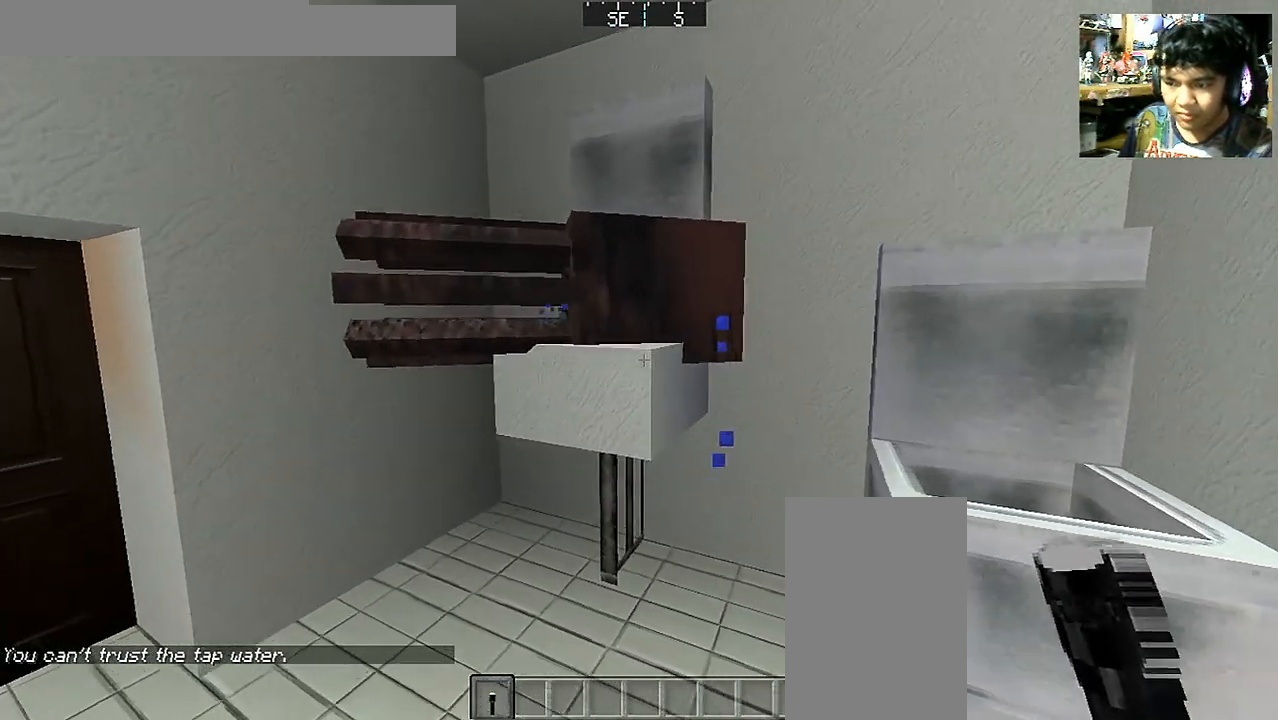
{"keys": [], "mouse": [], "events": []}
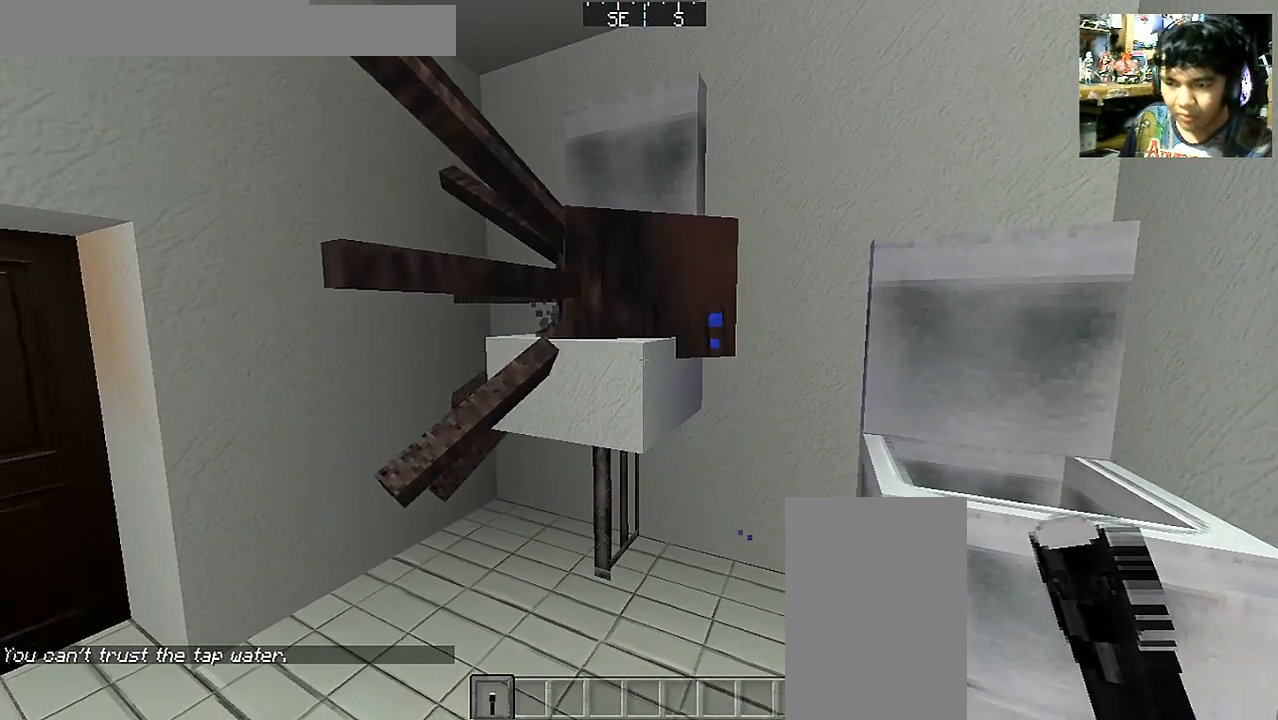
{"keys": [], "mouse": [], "events": []}
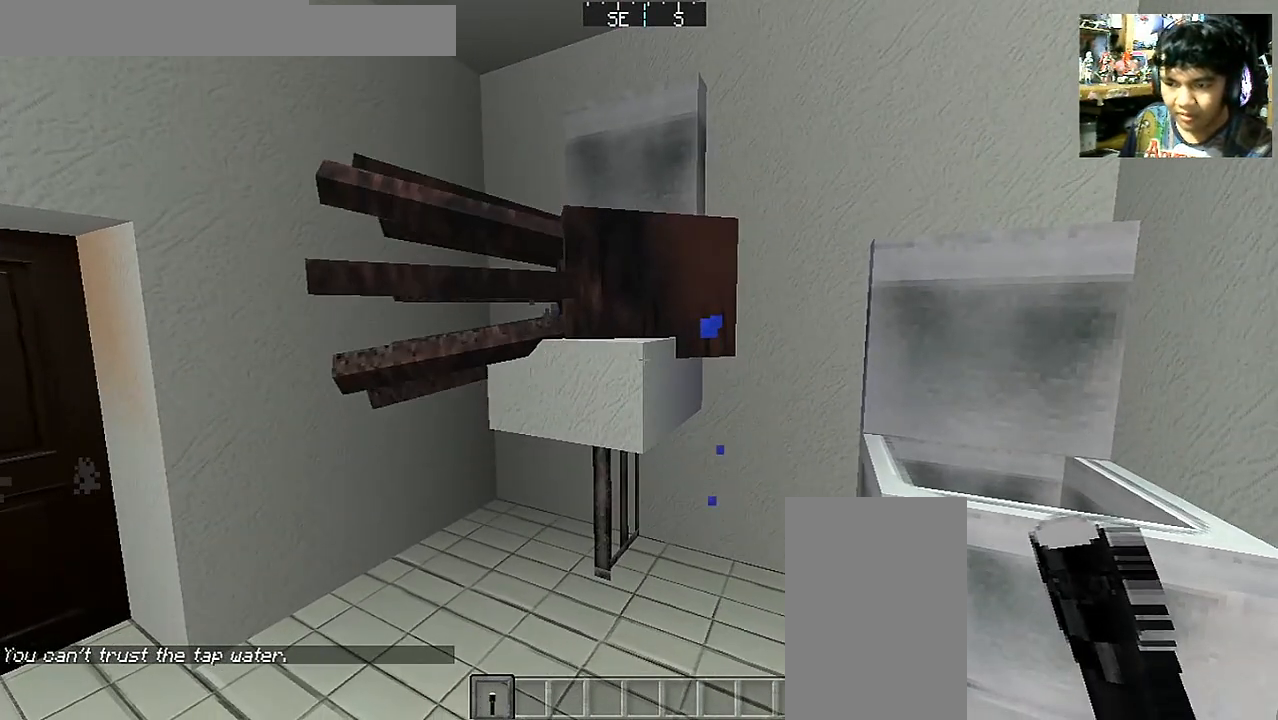
{"keys": ["d", "s"], "mouse": [], "events": [[350, "s", "down"], [400, "d", "down"]]}
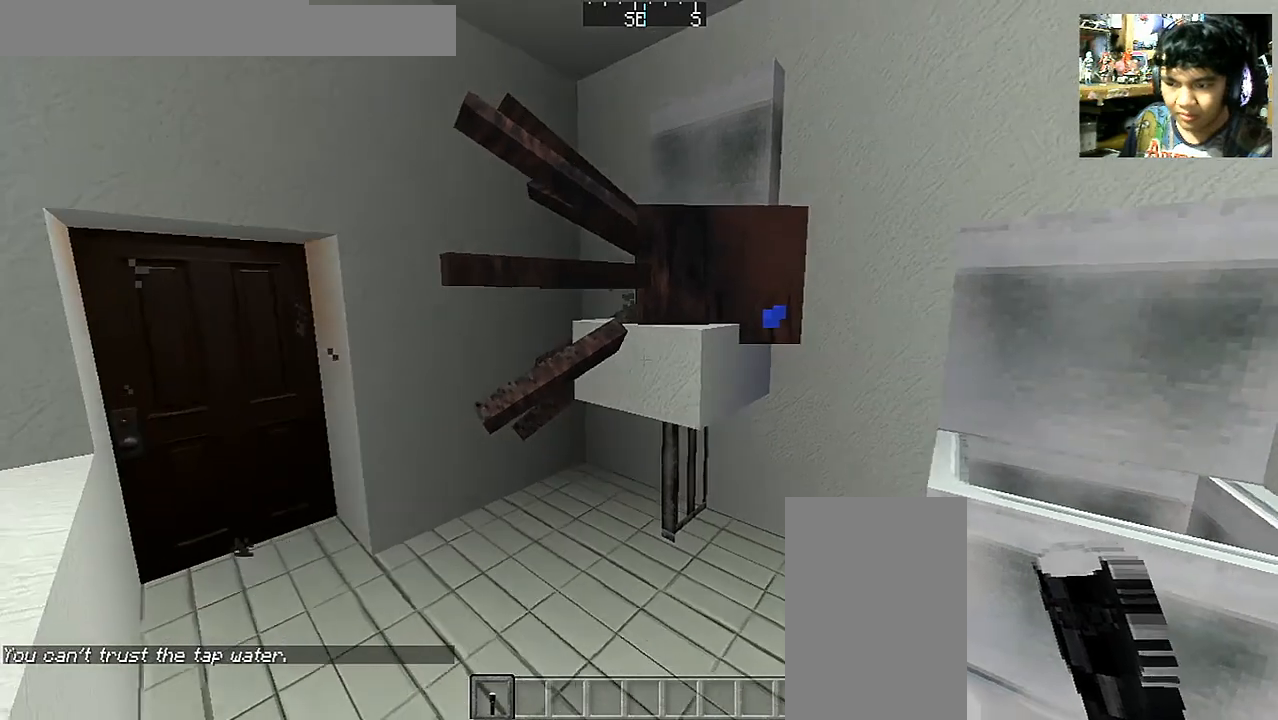
{"keys": [], "mouse": [], "events": [[150, "d", "up"], [150, "s", "up"]]}
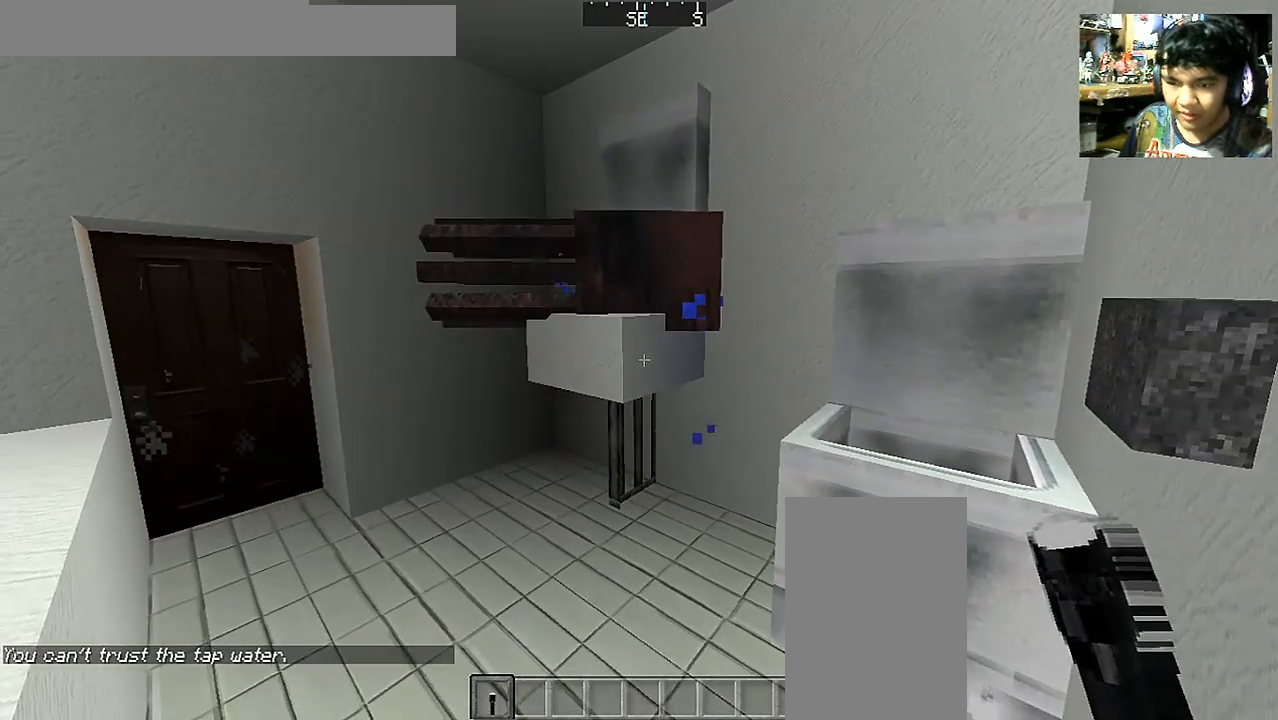
{"keys": [], "mouse": [], "events": []}
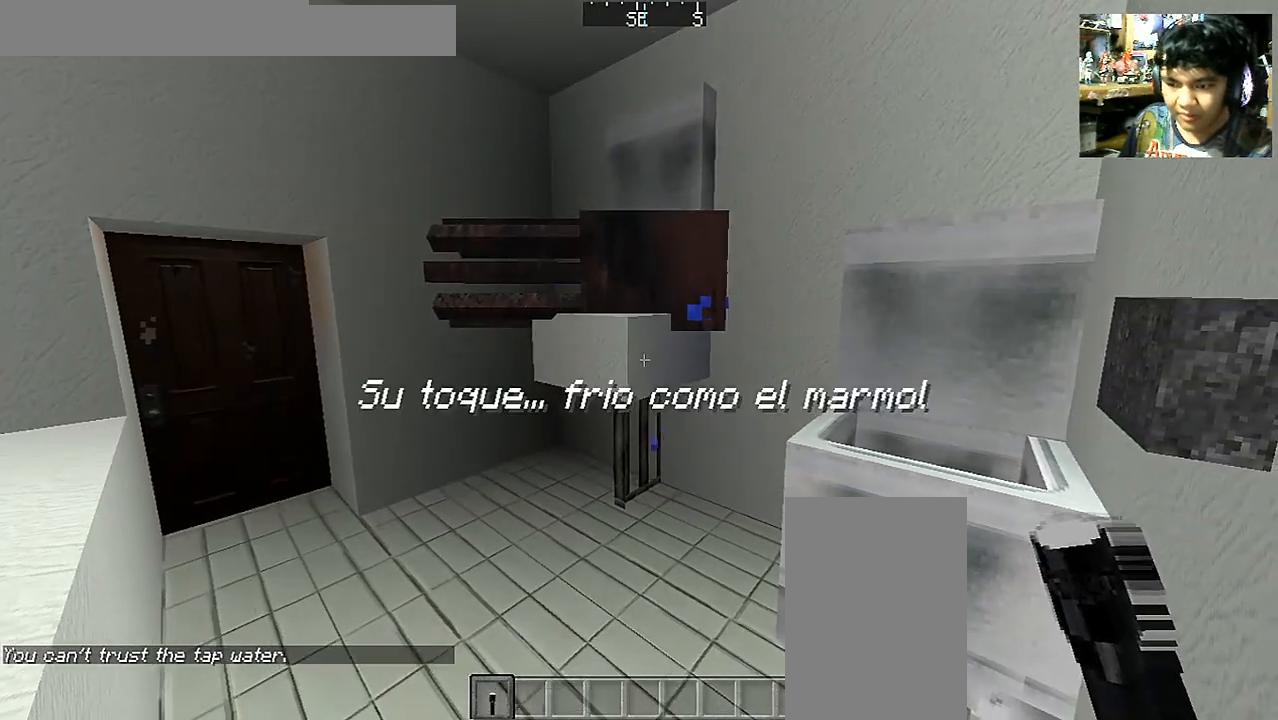
{"keys": [], "mouse": [], "events": []}